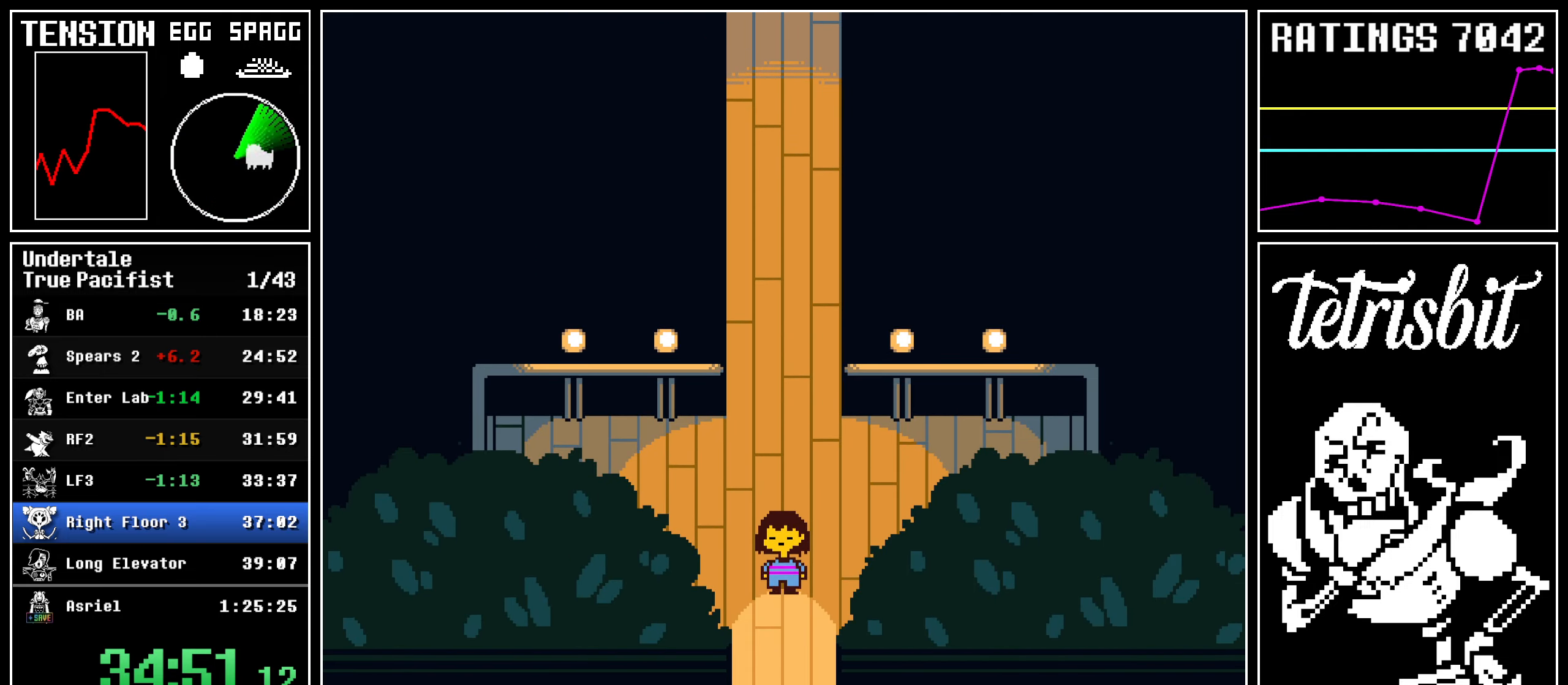
Gameplay with keyboard; each line is a JSON object with the keys held at the frame after it. "events" lists presses ("down") and releases ("up") of "c", "ctrl", "down", "left", "return", "right", "shift", "up", "x" and "z" between this image and that frame as [ms after this image, input, new state], when the widget could be followed in between. No other keys are recorded. Mouse input is not recorded.
{"keys": ["down", "left"], "events": [[184, "left", "down"]]}
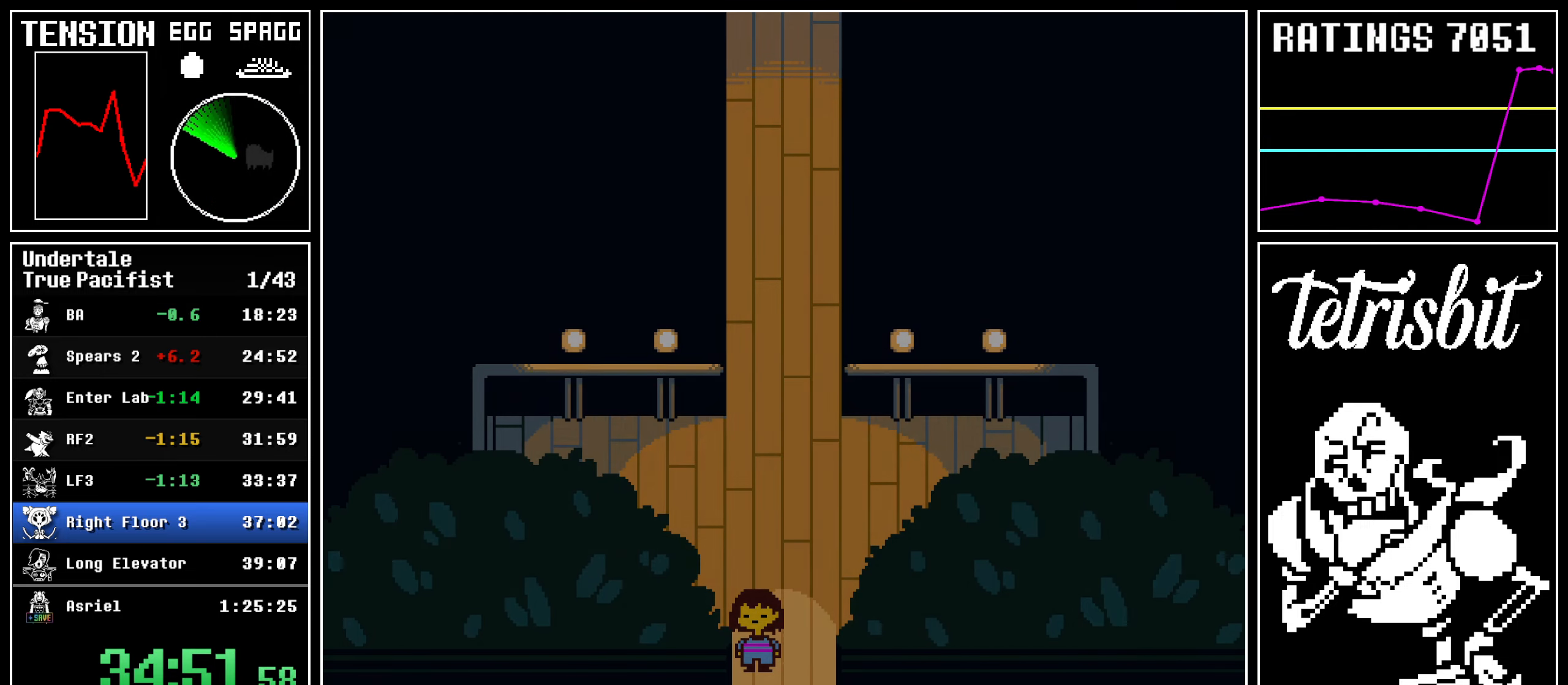
{"keys": ["down", "left"], "events": []}
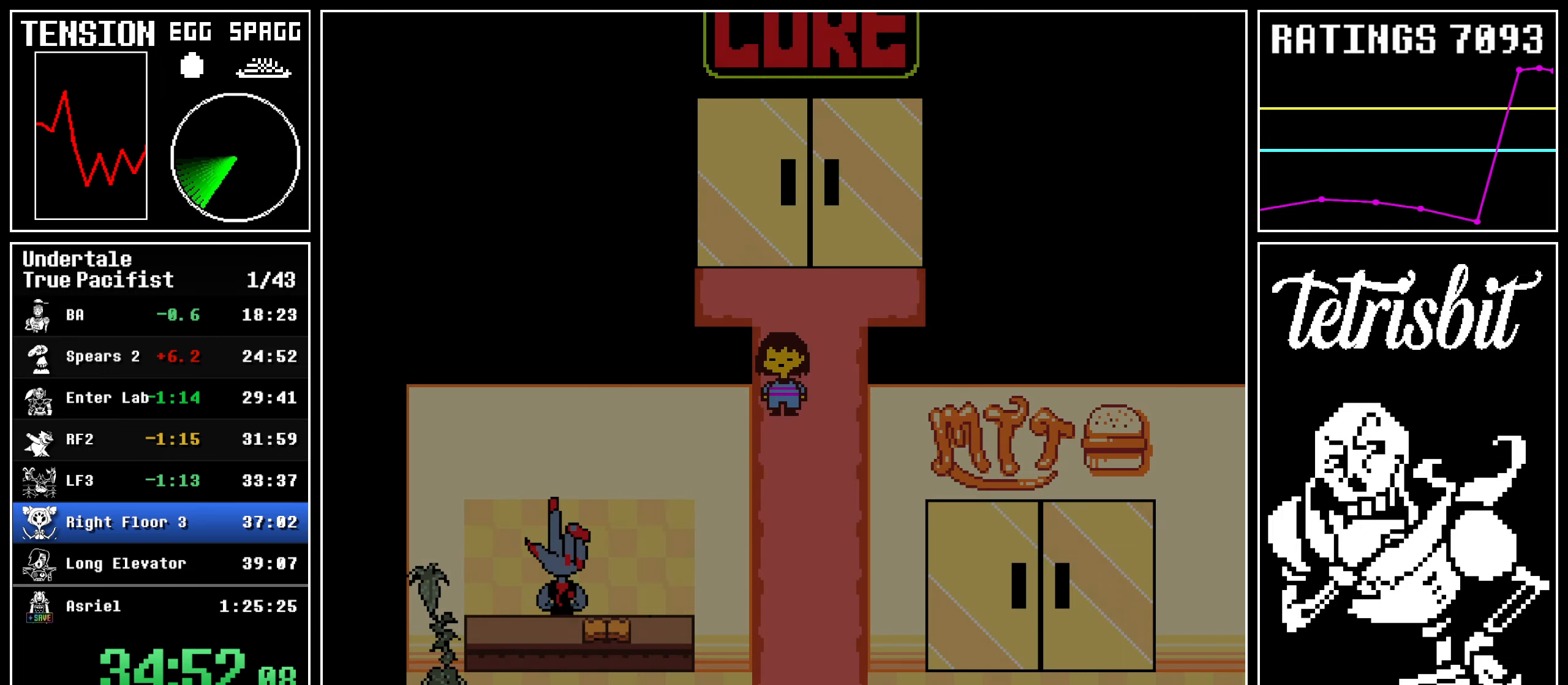
{"keys": ["down", "left"], "events": []}
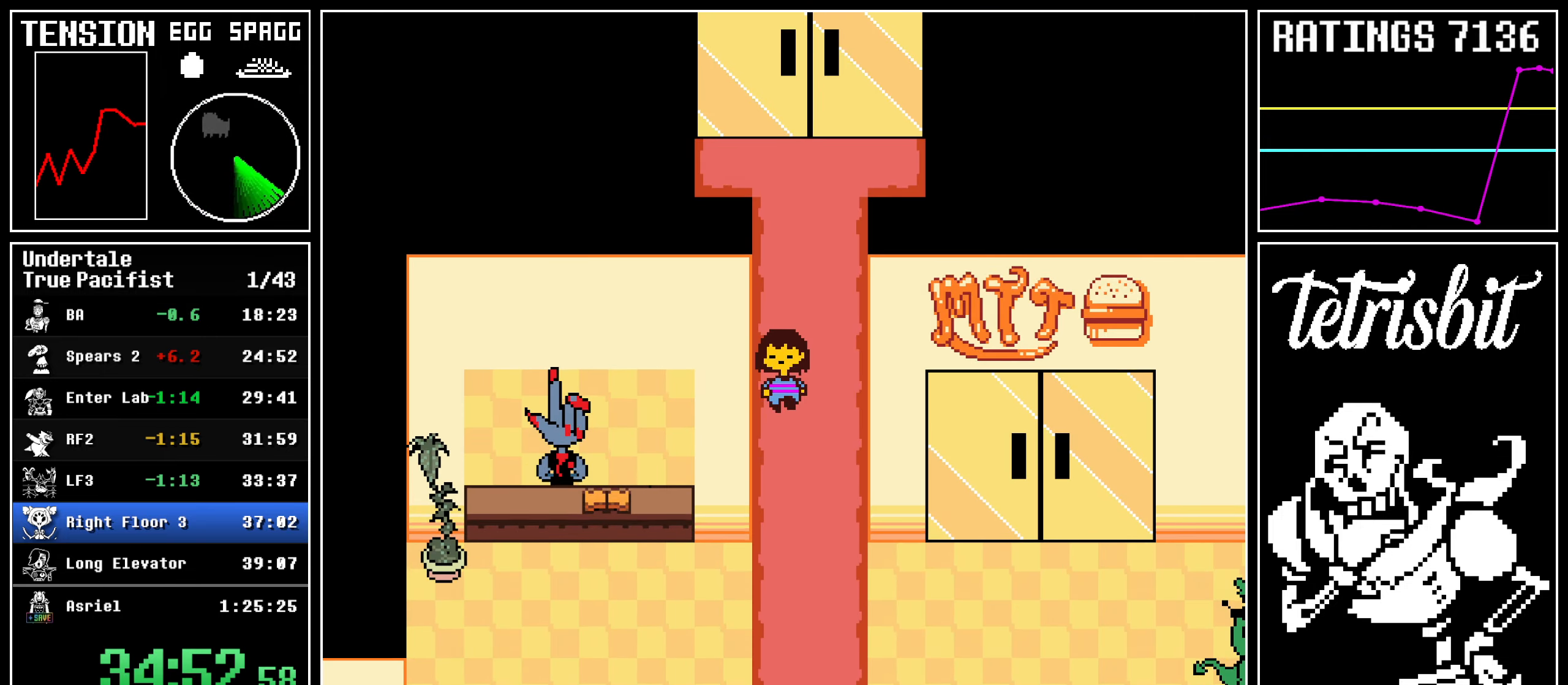
{"keys": ["down", "left"], "events": []}
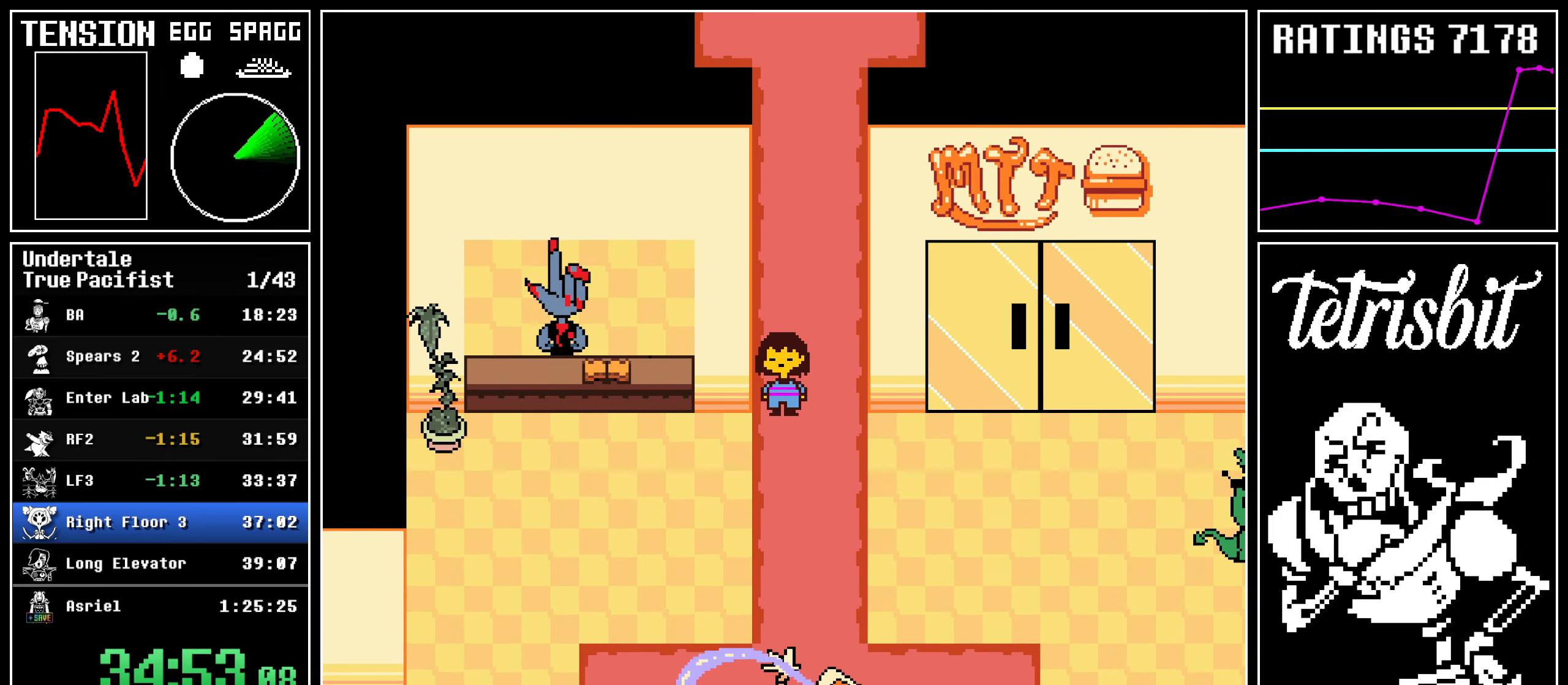
{"keys": ["down", "left"], "events": []}
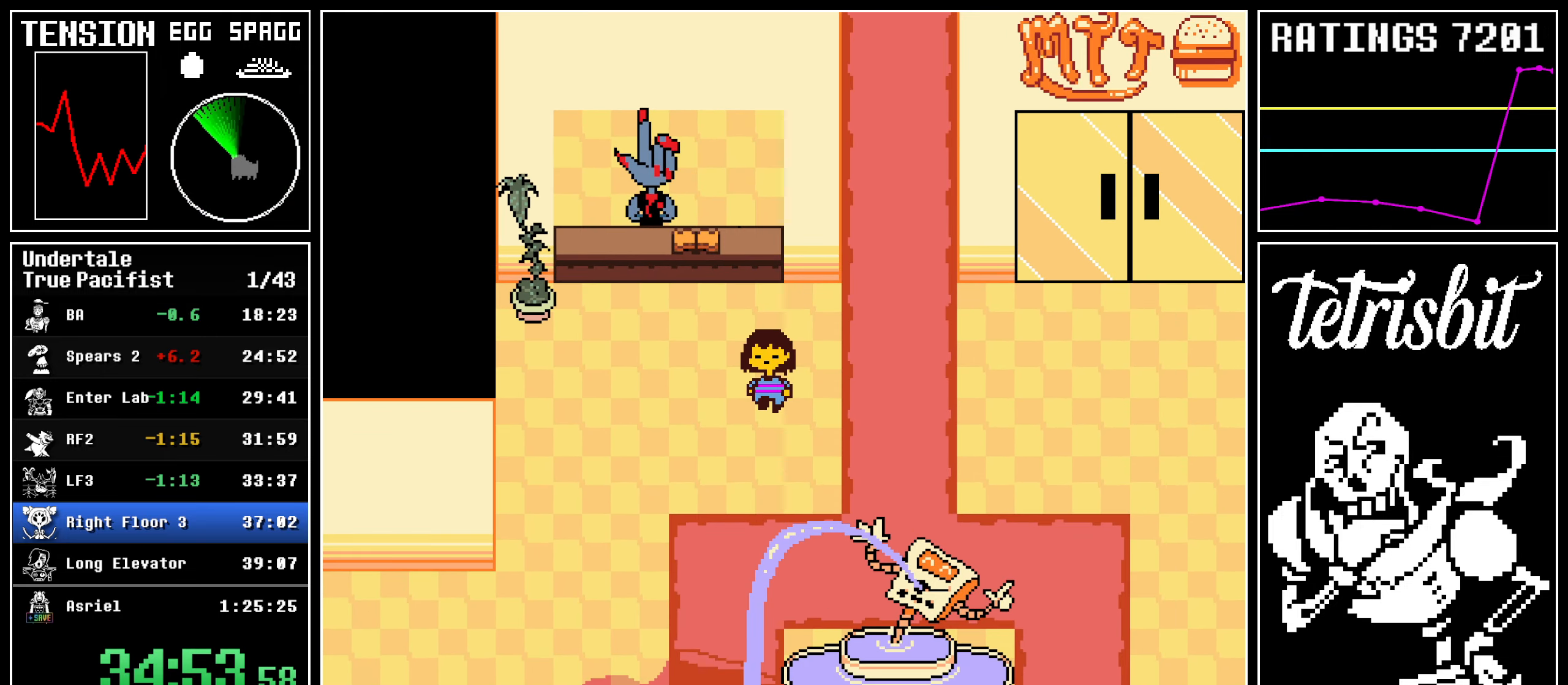
{"keys": ["down", "left"], "events": []}
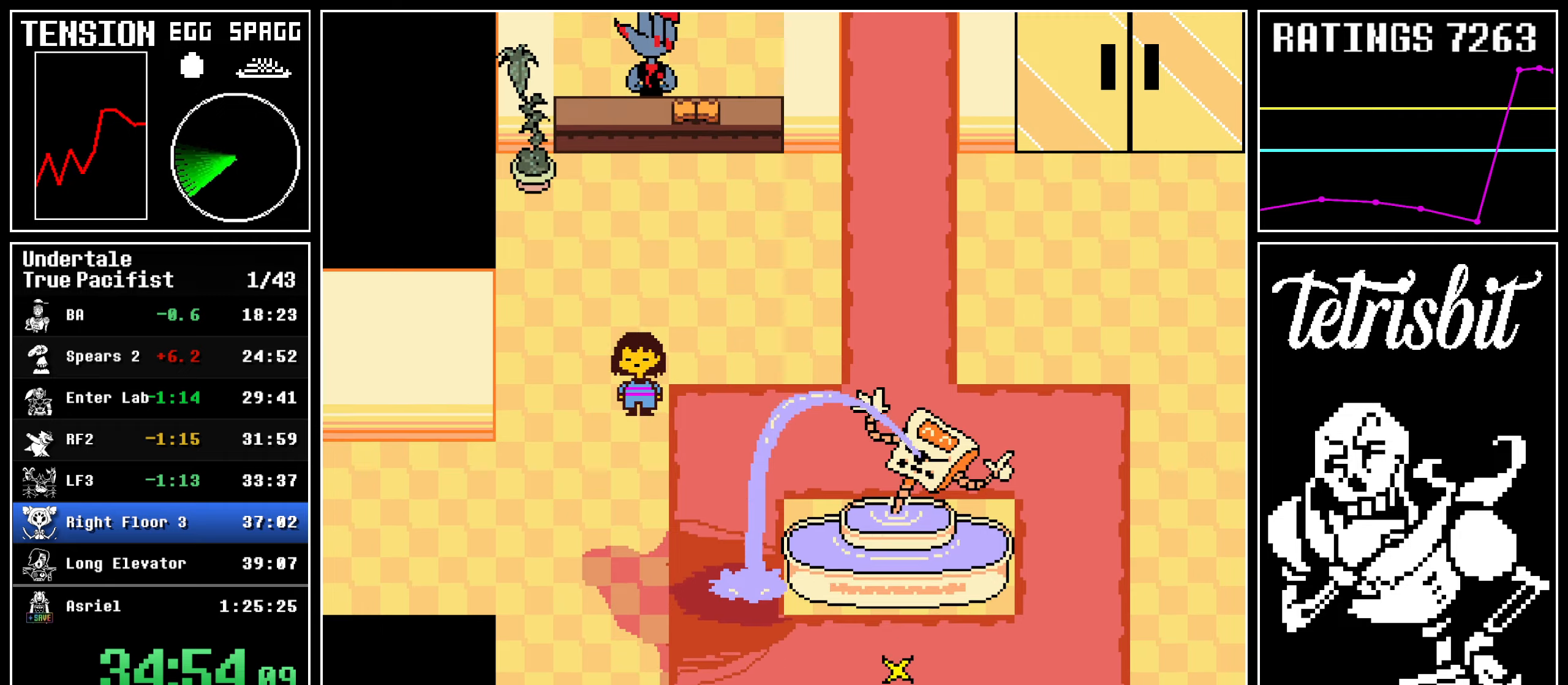
{"keys": ["down", "right"], "events": [[150, "right", "down"], [234, "left", "up"]]}
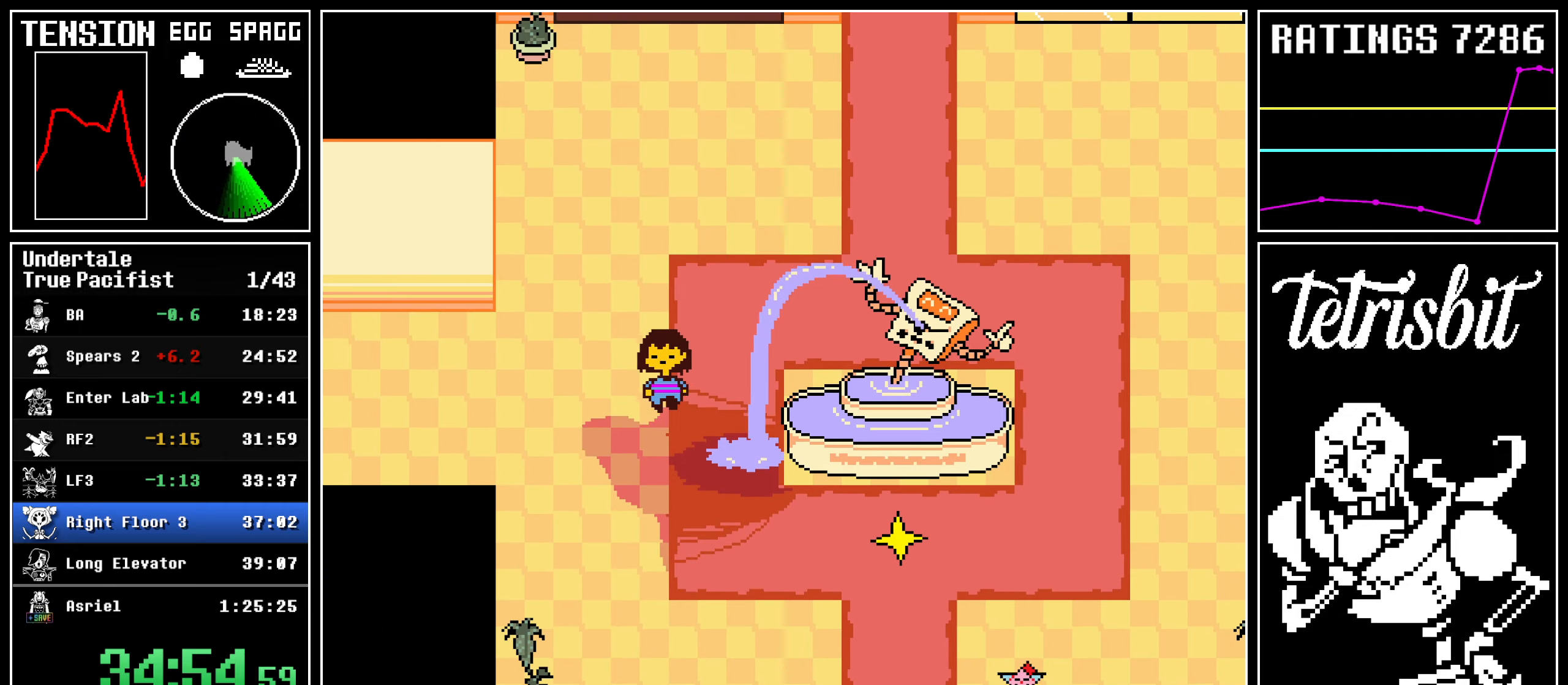
{"keys": ["down", "right"], "events": []}
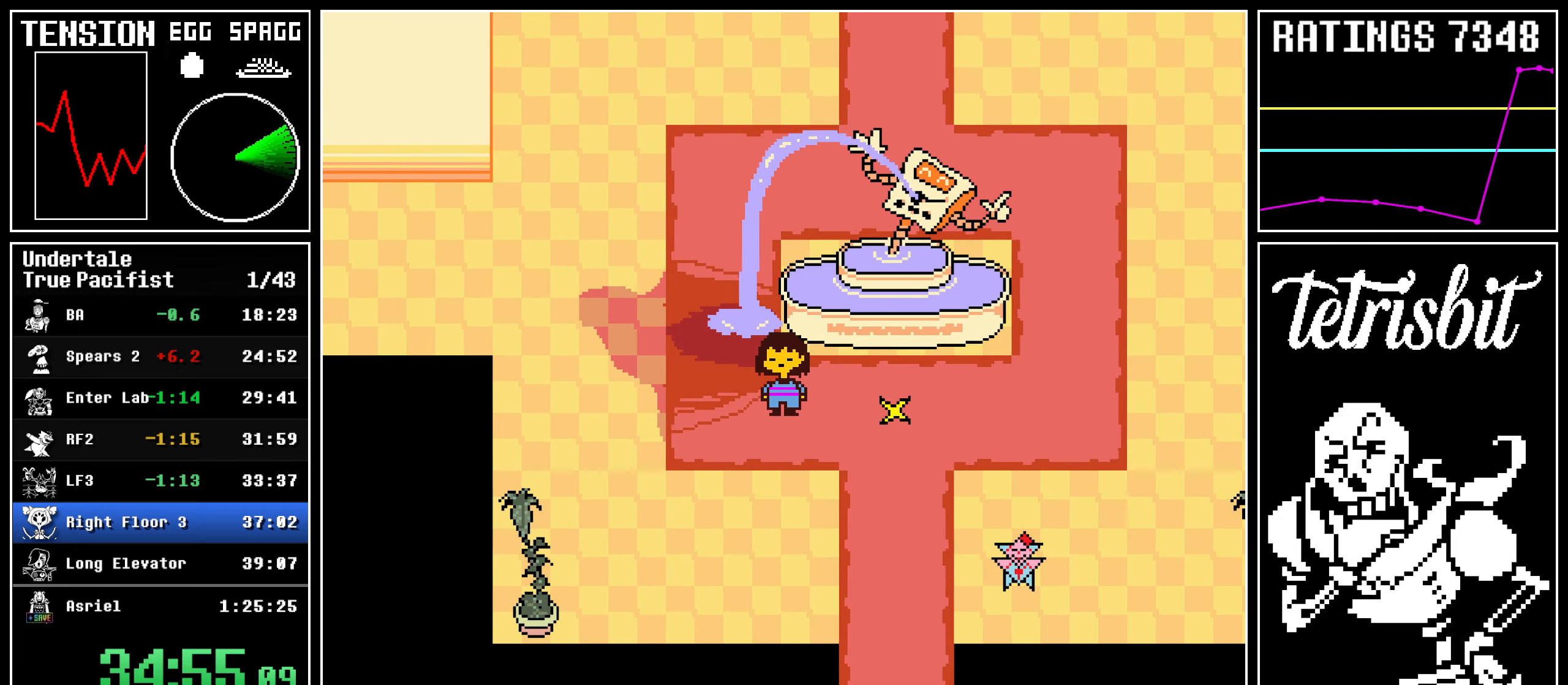
{"keys": ["down"], "events": [[467, "right", "up"]]}
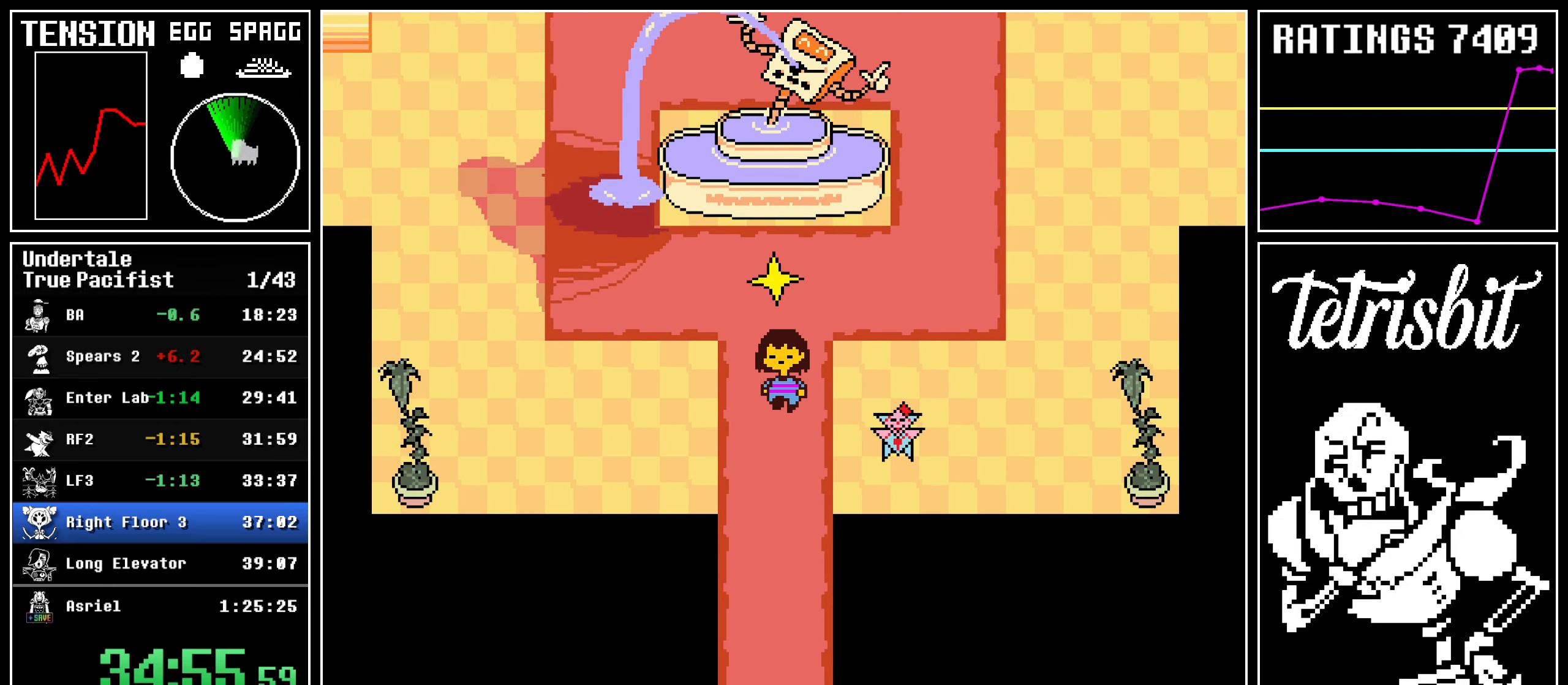
{"keys": ["down"], "events": []}
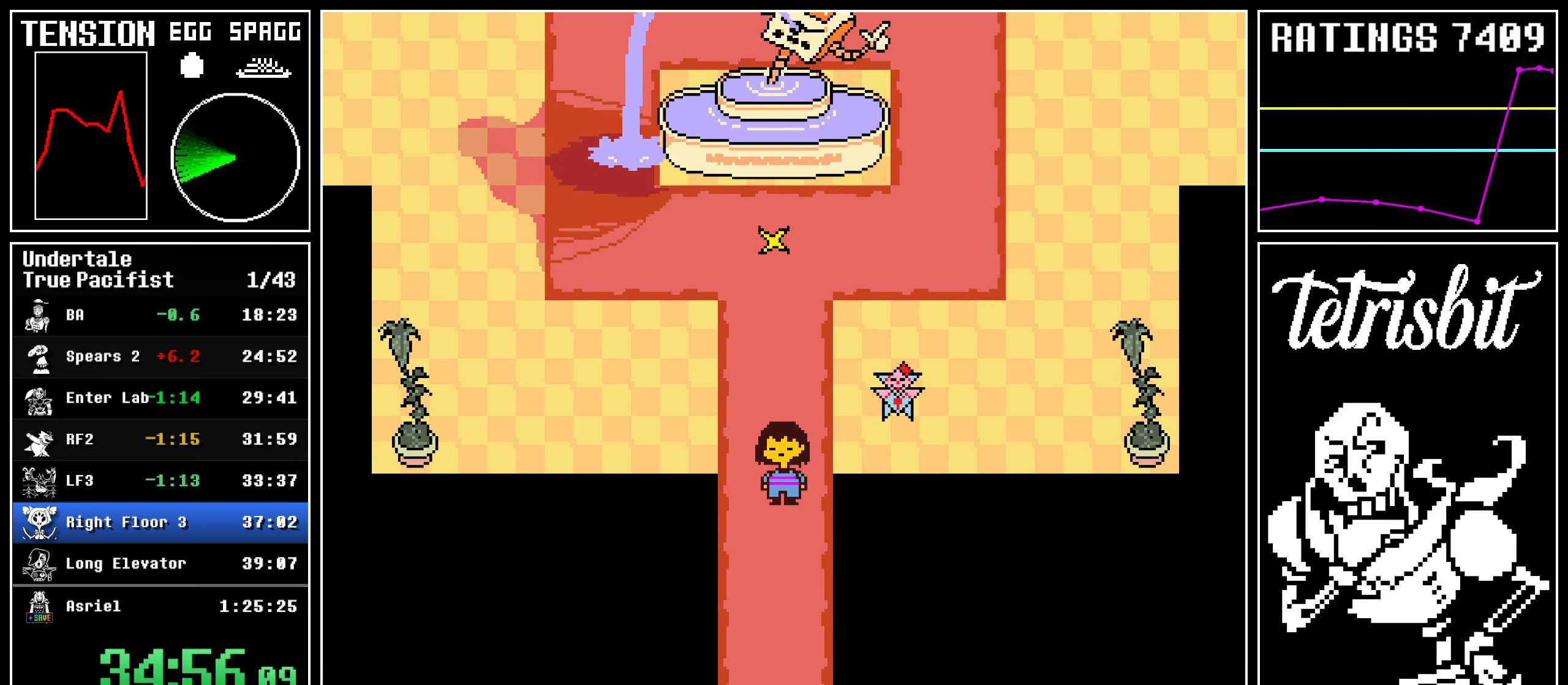
{"keys": ["down"], "events": []}
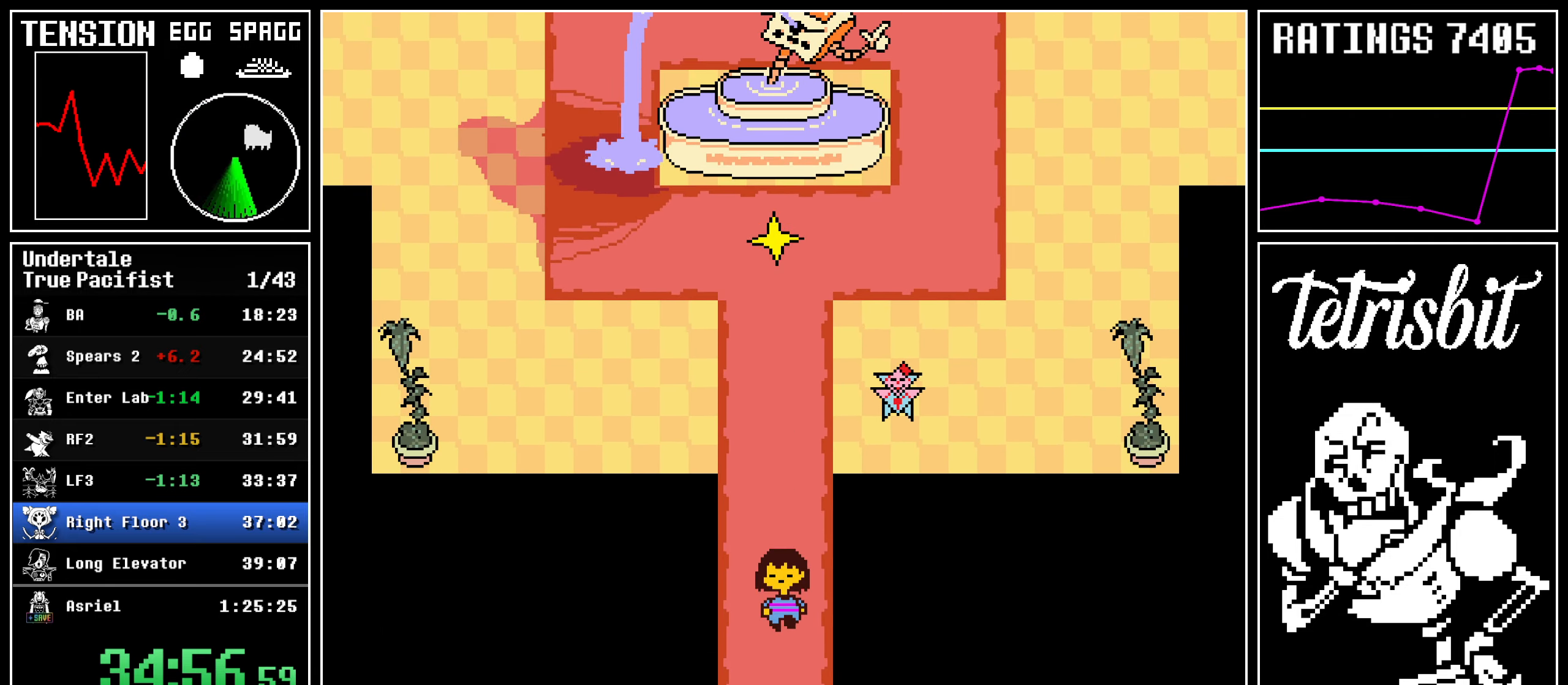
{"keys": ["down"], "events": []}
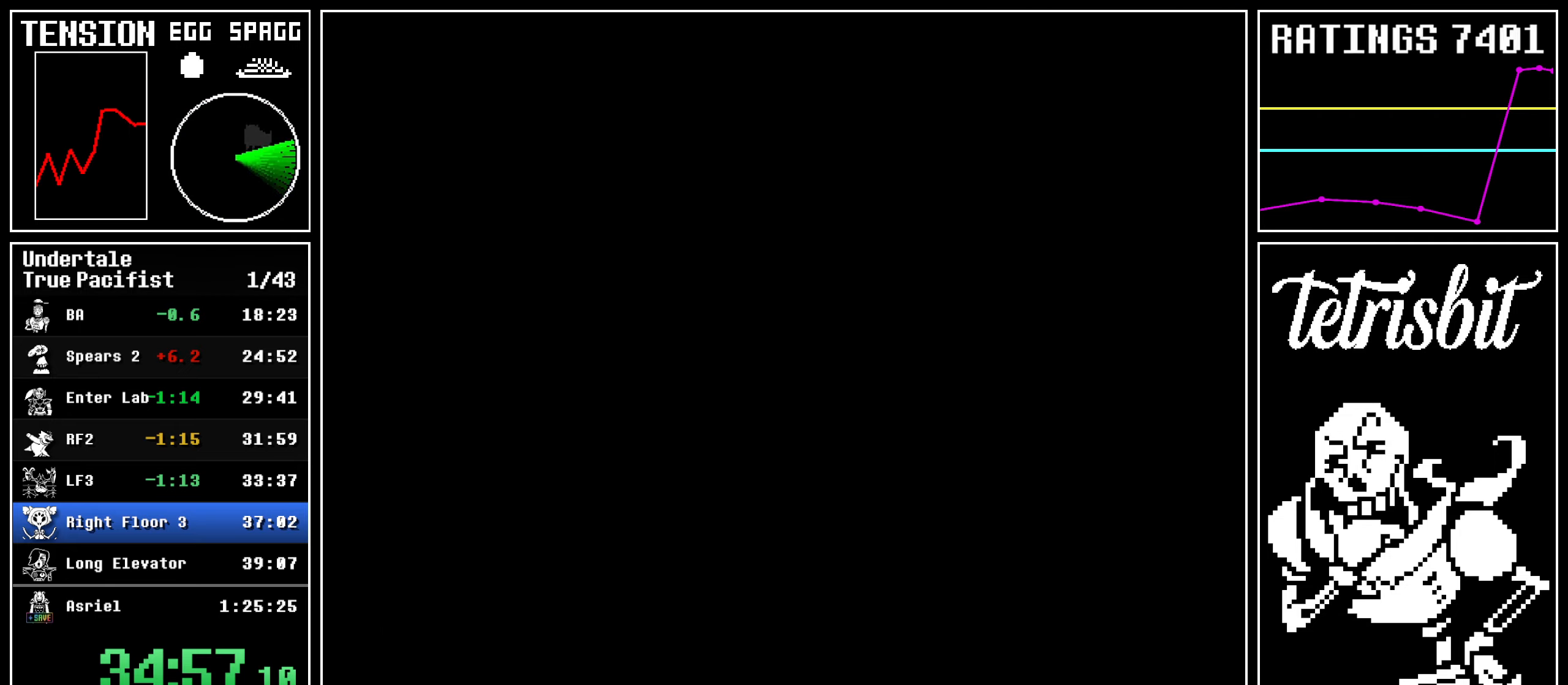
{"keys": ["down"], "events": []}
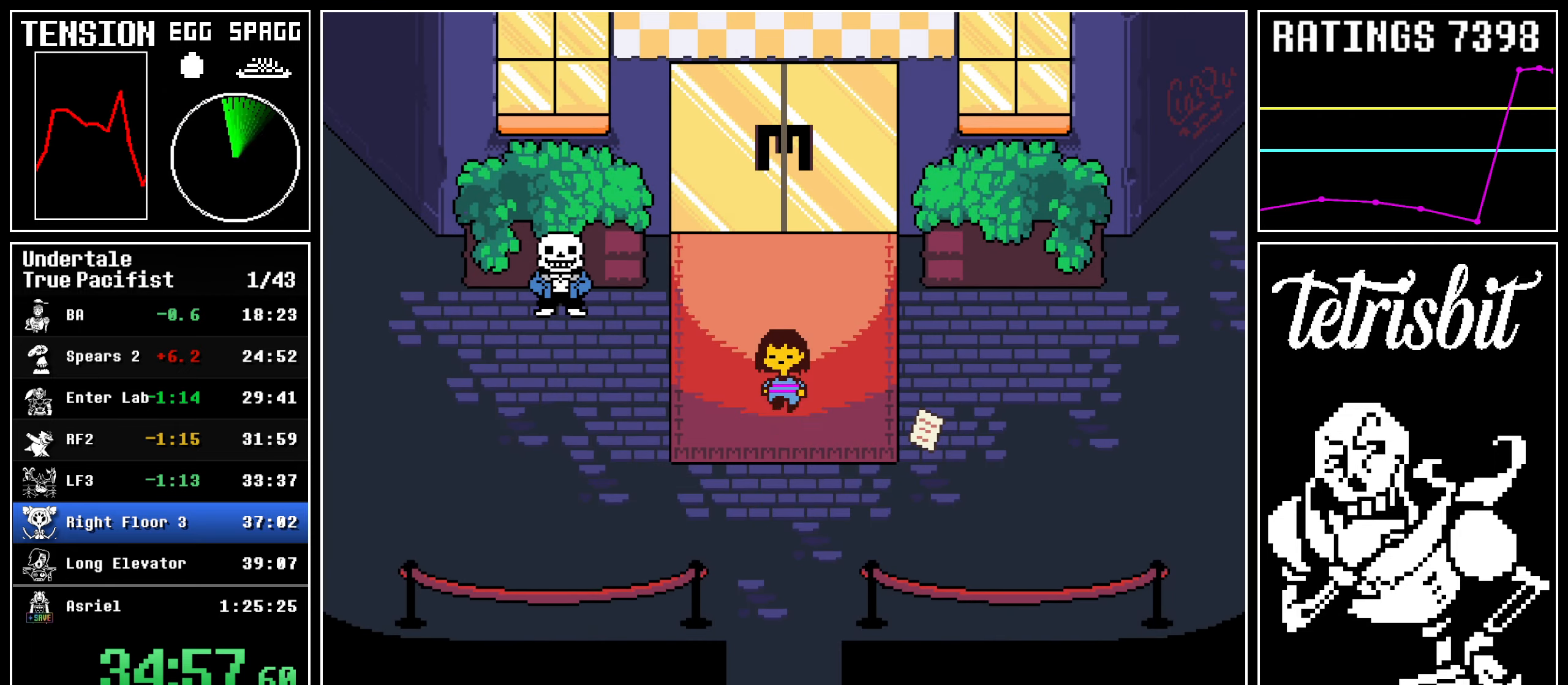
{"keys": ["down"], "events": []}
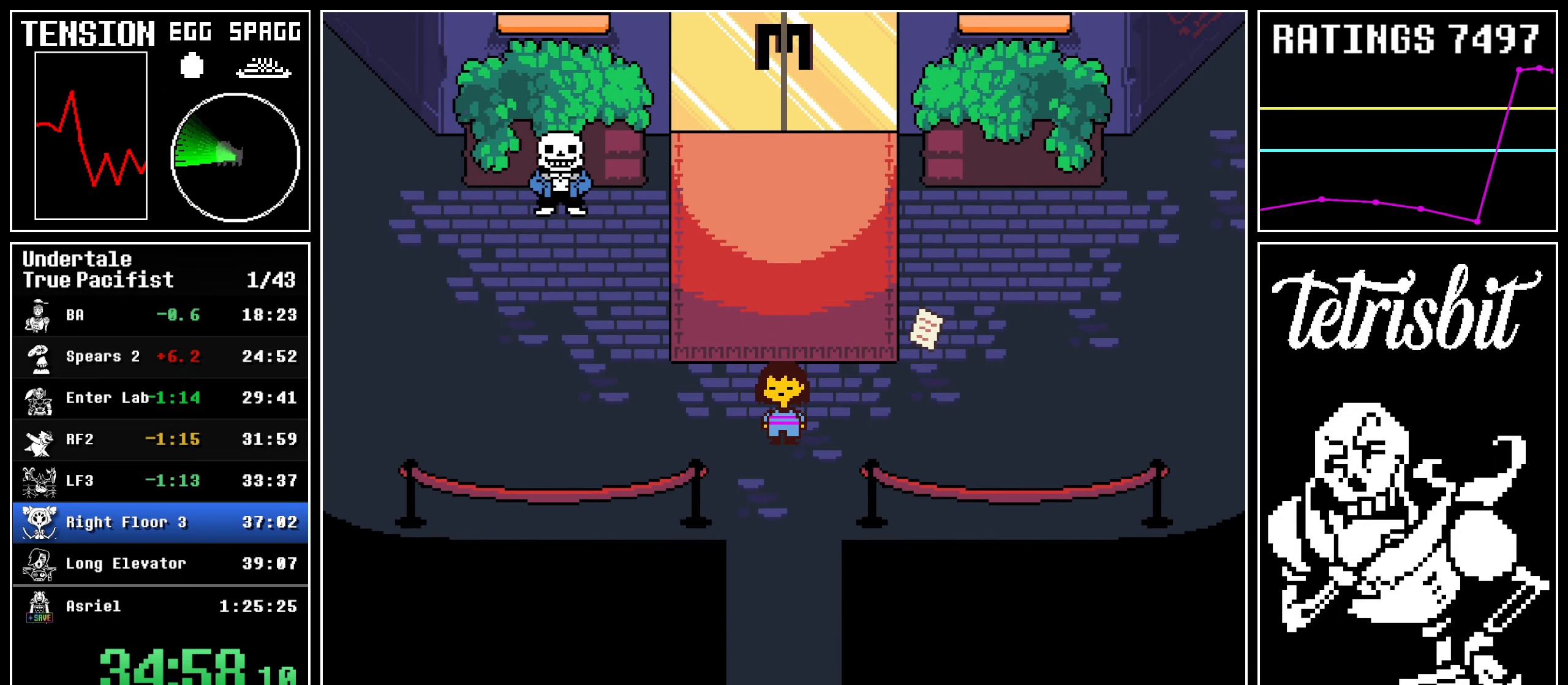
{"keys": ["down", "right"], "events": [[450, "right", "down"]]}
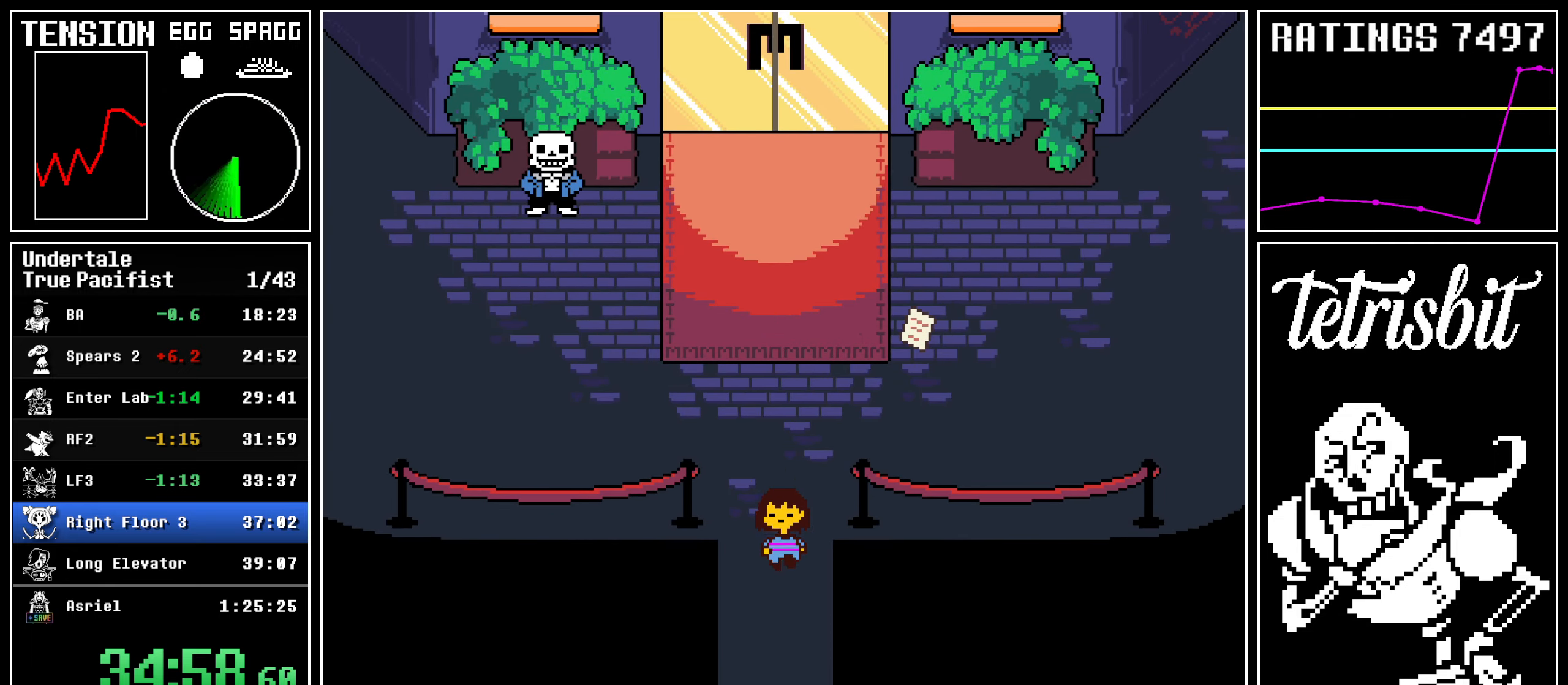
{"keys": ["down", "right"], "events": []}
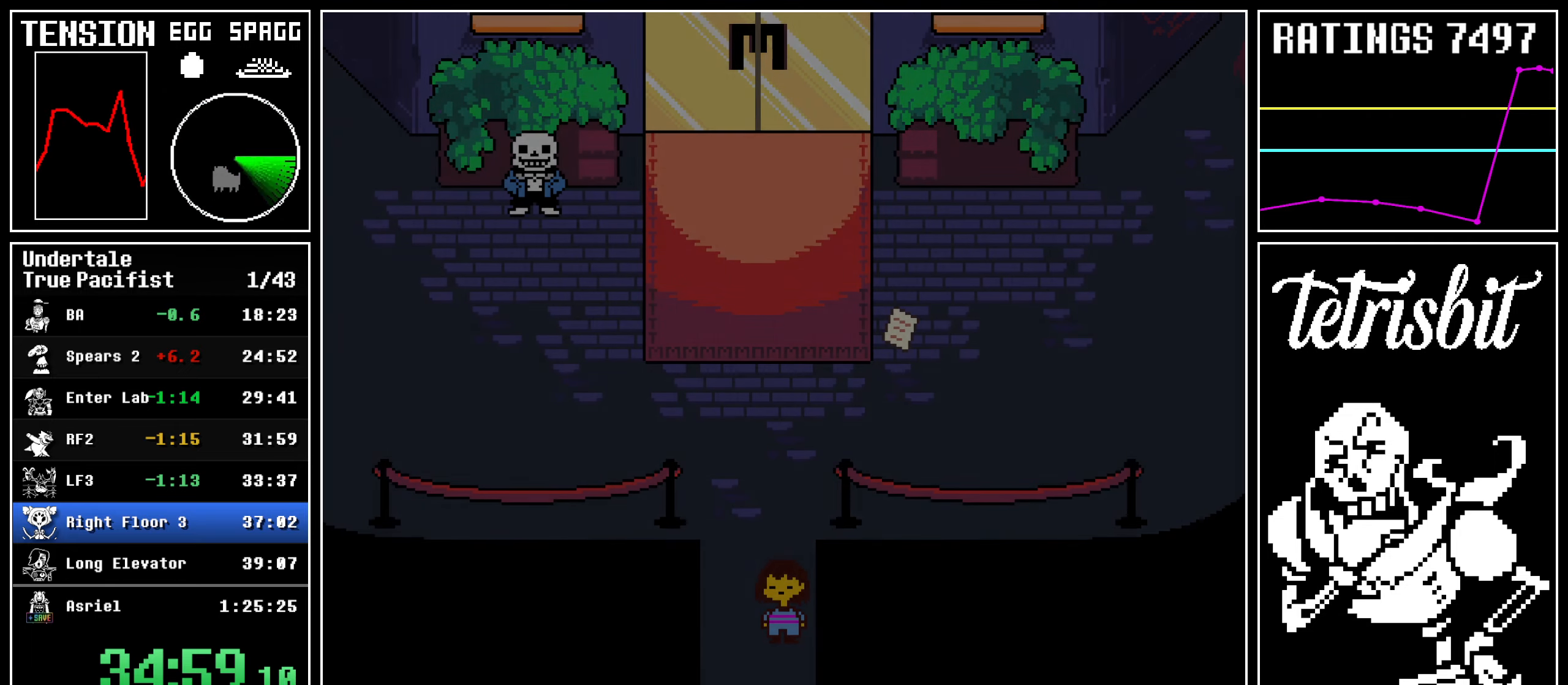
{"keys": ["down", "right"], "events": []}
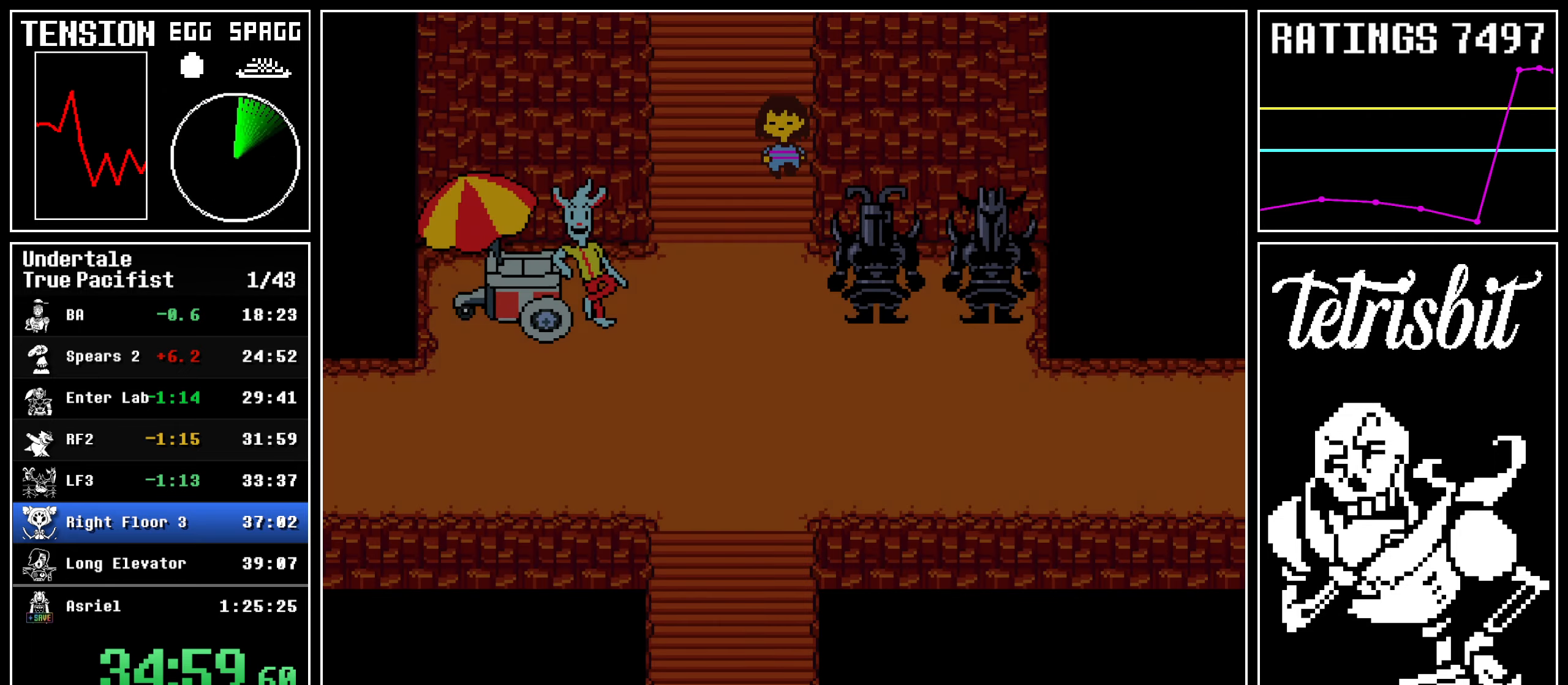
{"keys": ["down", "right"], "events": []}
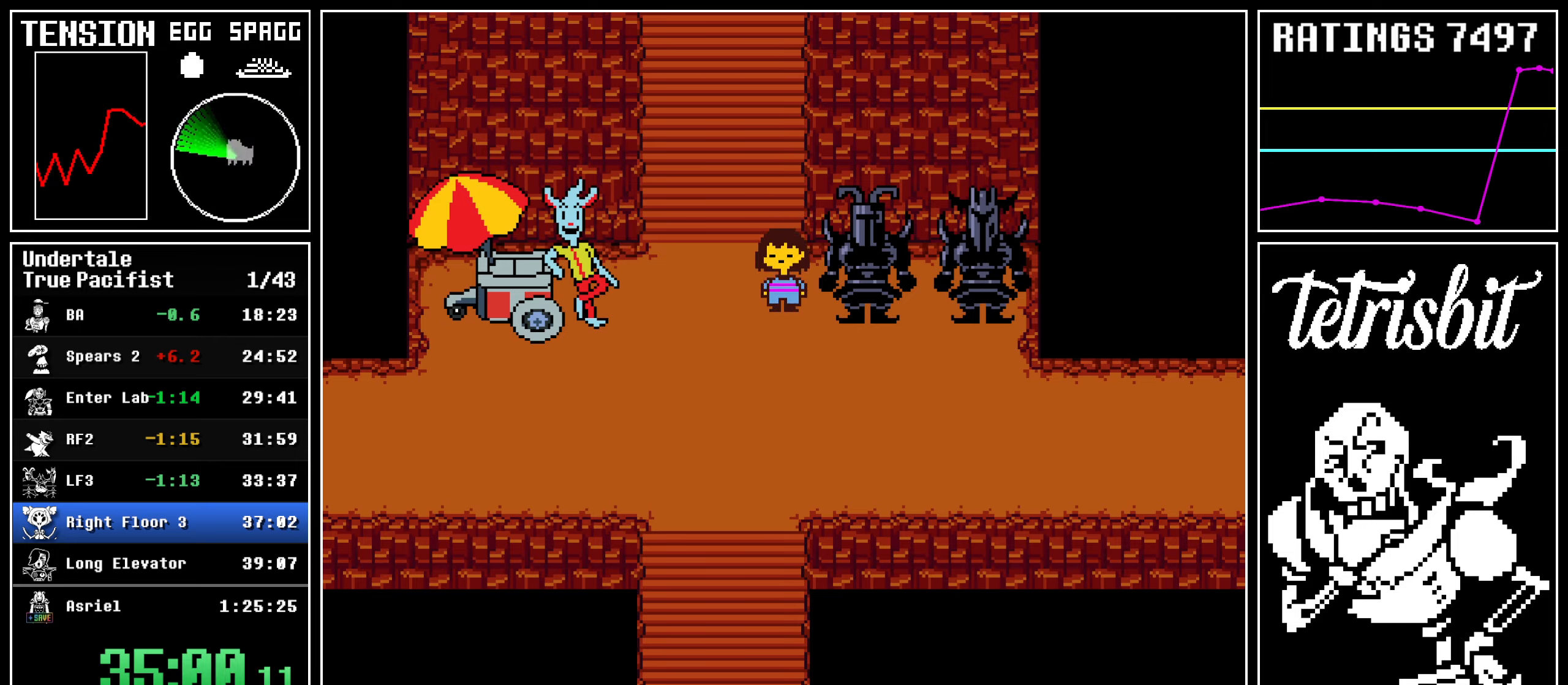
{"keys": ["down", "right"], "events": []}
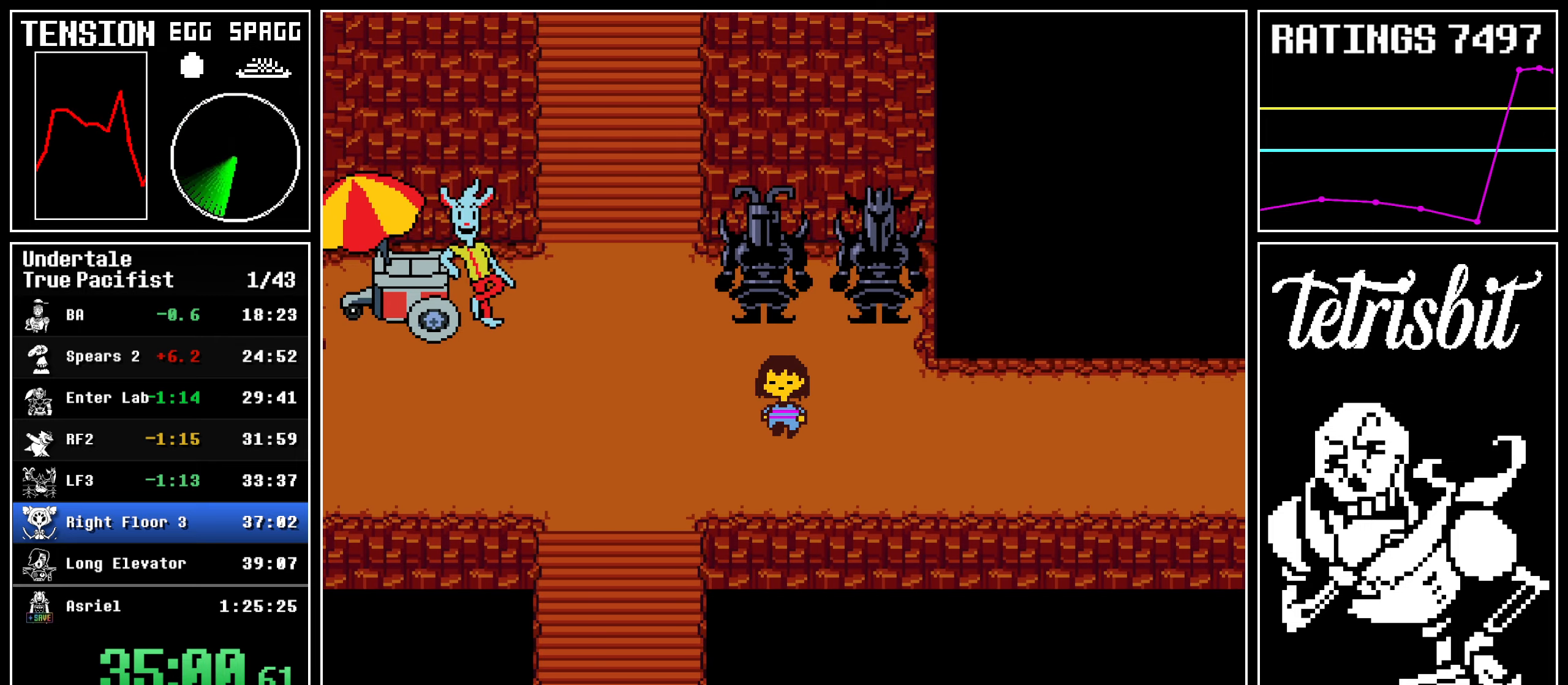
{"keys": ["down", "right", "up"], "events": [[317, "up", "down"]]}
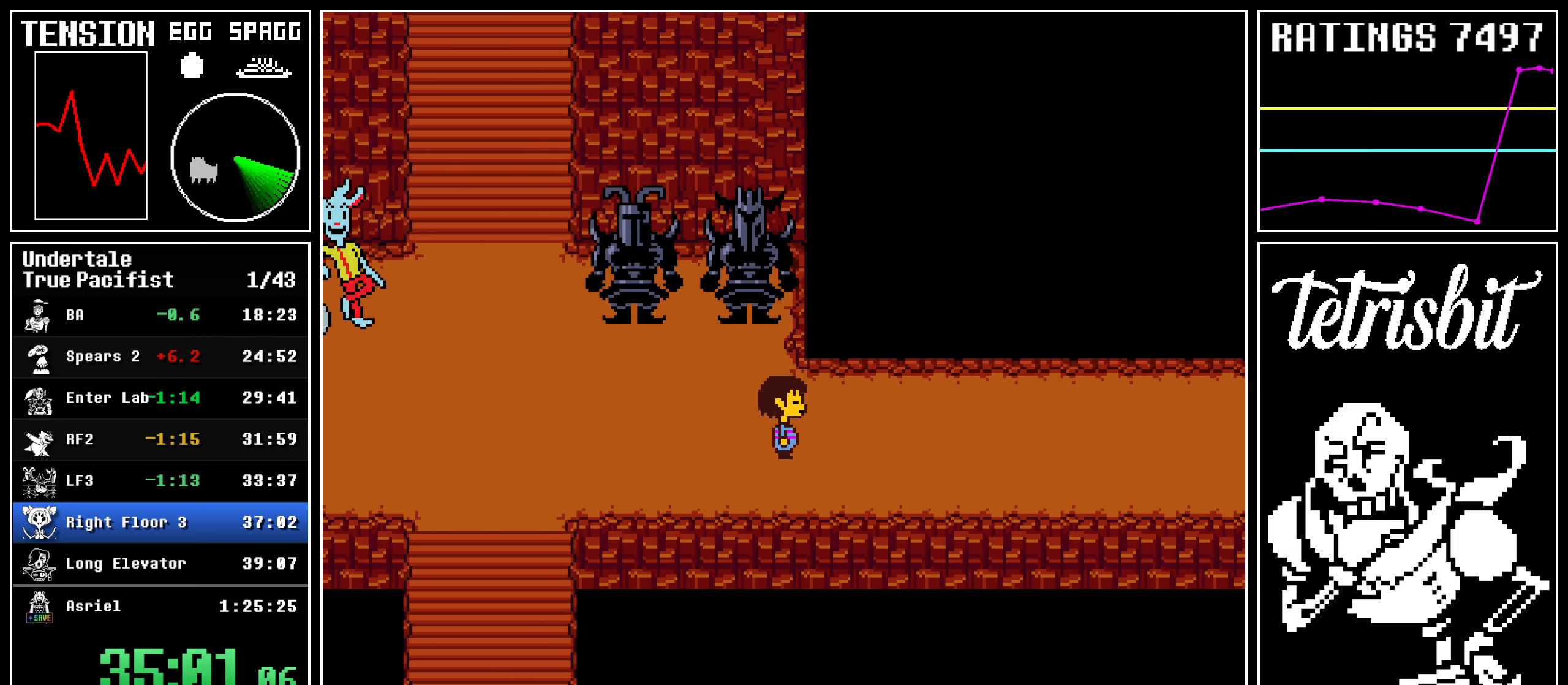
{"keys": ["down", "right"], "events": [[317, "up", "up"]]}
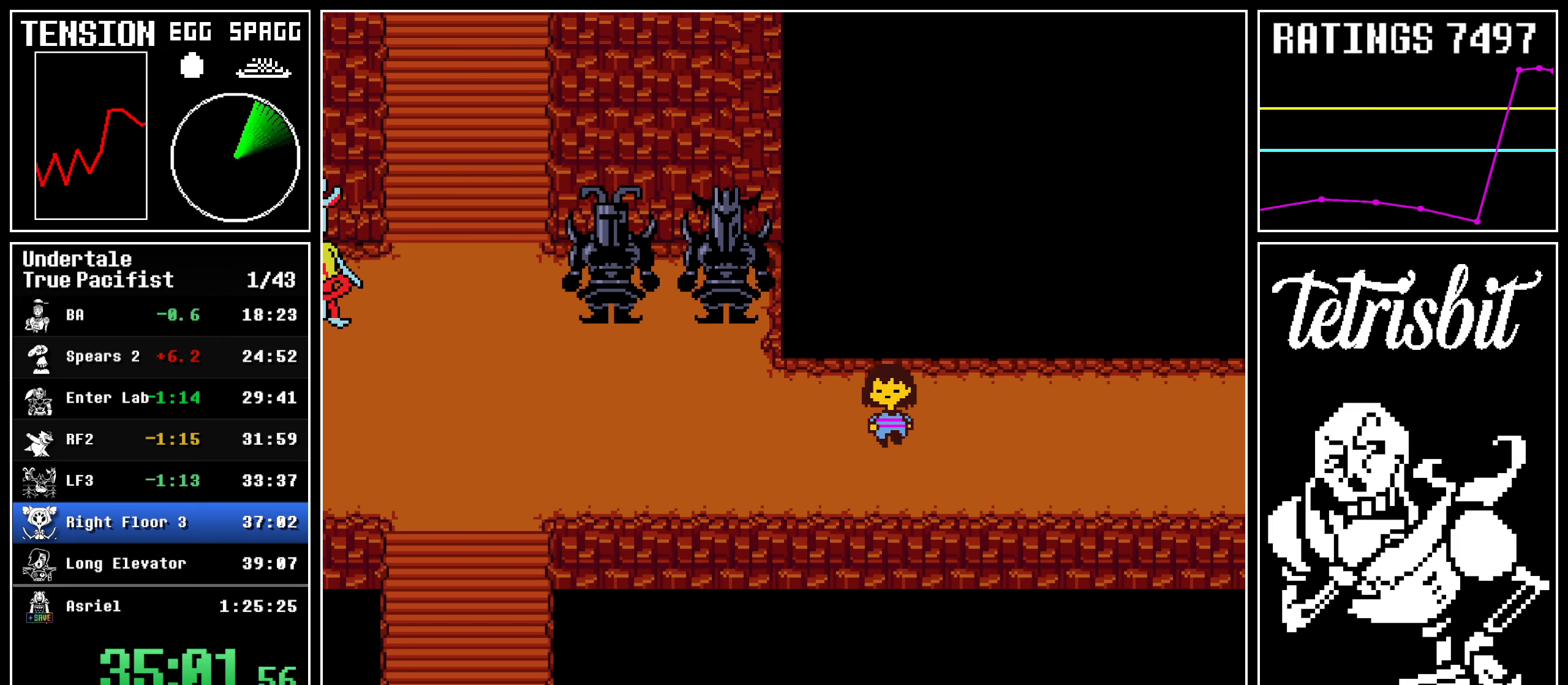
{"keys": ["down", "right", "up"], "events": [[217, "up", "down"]]}
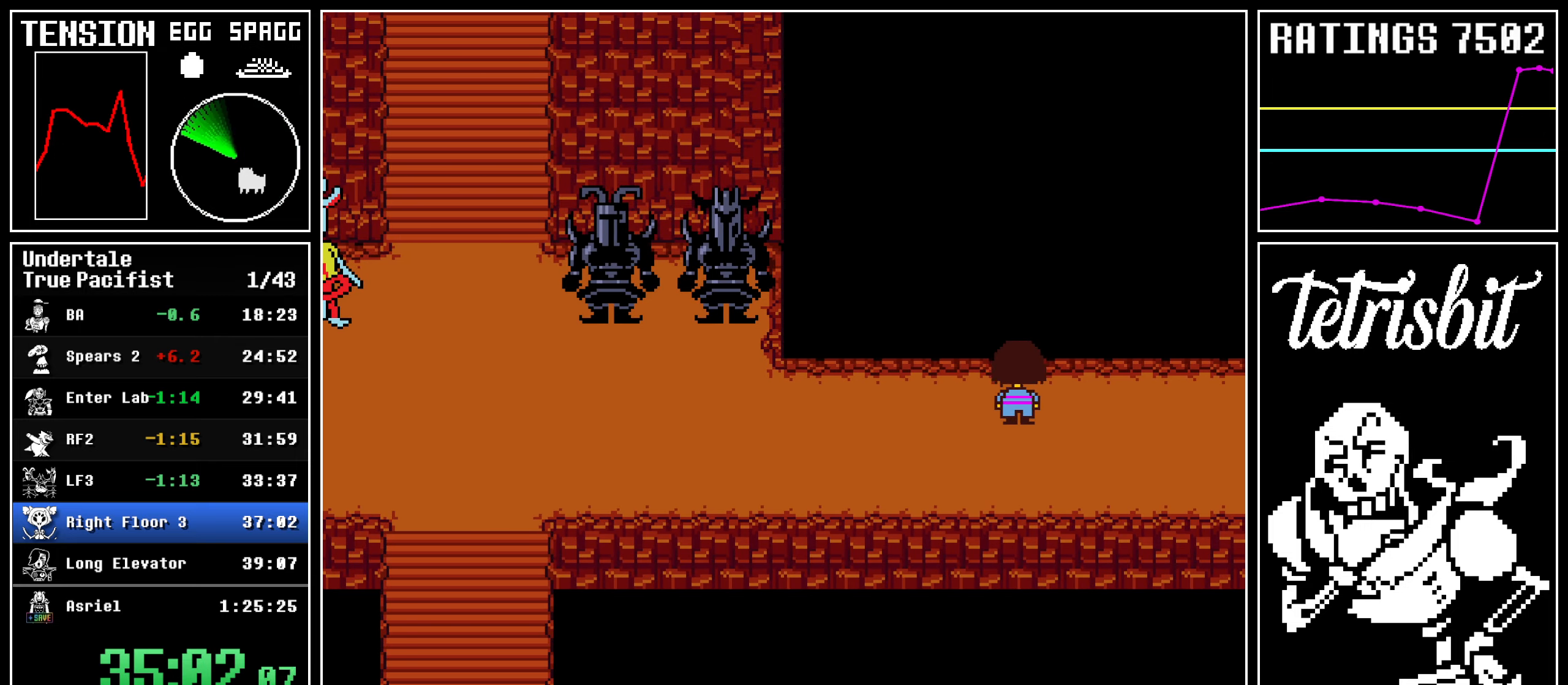
{"keys": ["down", "right"], "events": [[167, "up", "up"]]}
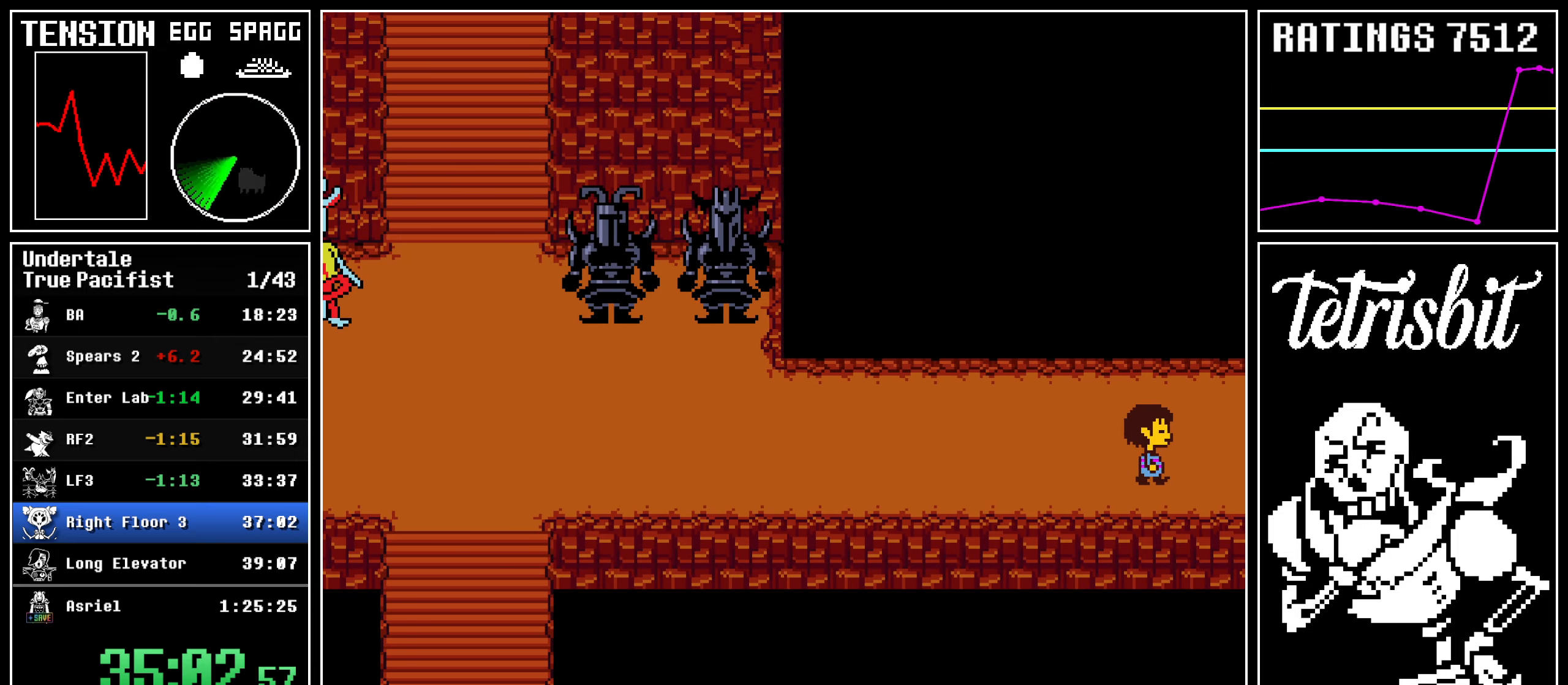
{"keys": ["down", "right", "up"], "events": [[217, "up", "down"]]}
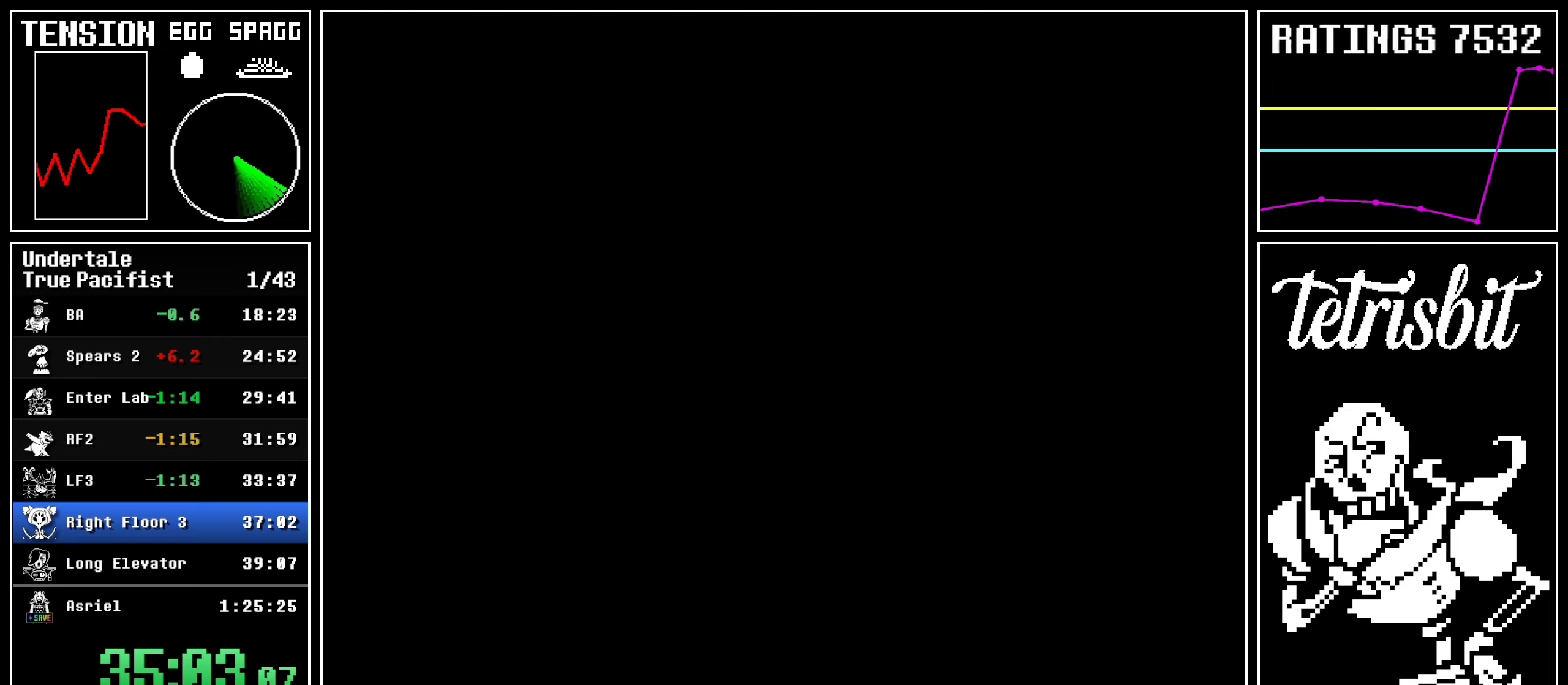
{"keys": ["down", "right", "up"], "events": []}
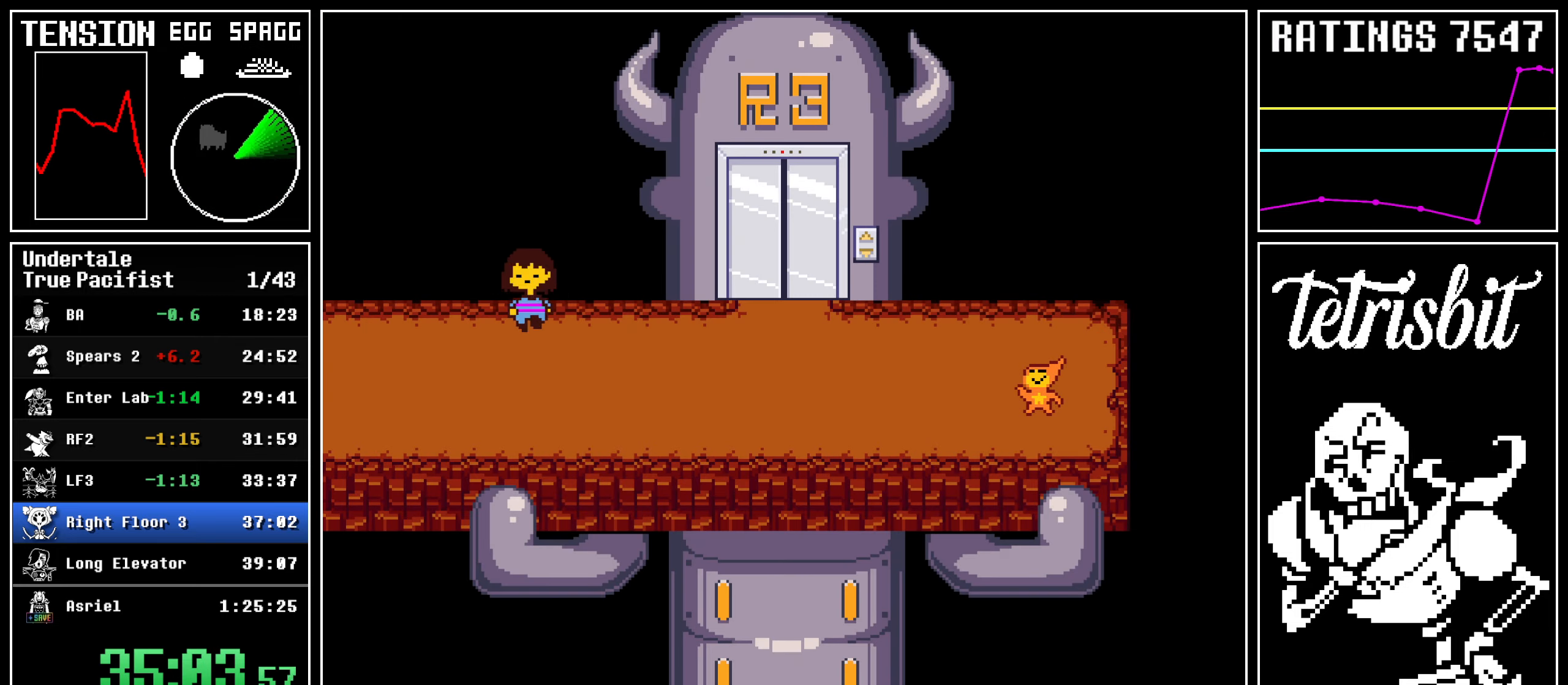
{"keys": ["down", "right", "up", "z"], "events": [[117, "return", "down"], [134, "return", "up"], [167, "return", "down"], [217, "return", "up"], [234, "z", "down"], [267, "return", "down"], [284, "z", "up"], [317, "return", "up"], [317, "z", "down"], [334, "return", "down"], [334, "z", "up"], [467, "return", "up"], [467, "z", "down"]]}
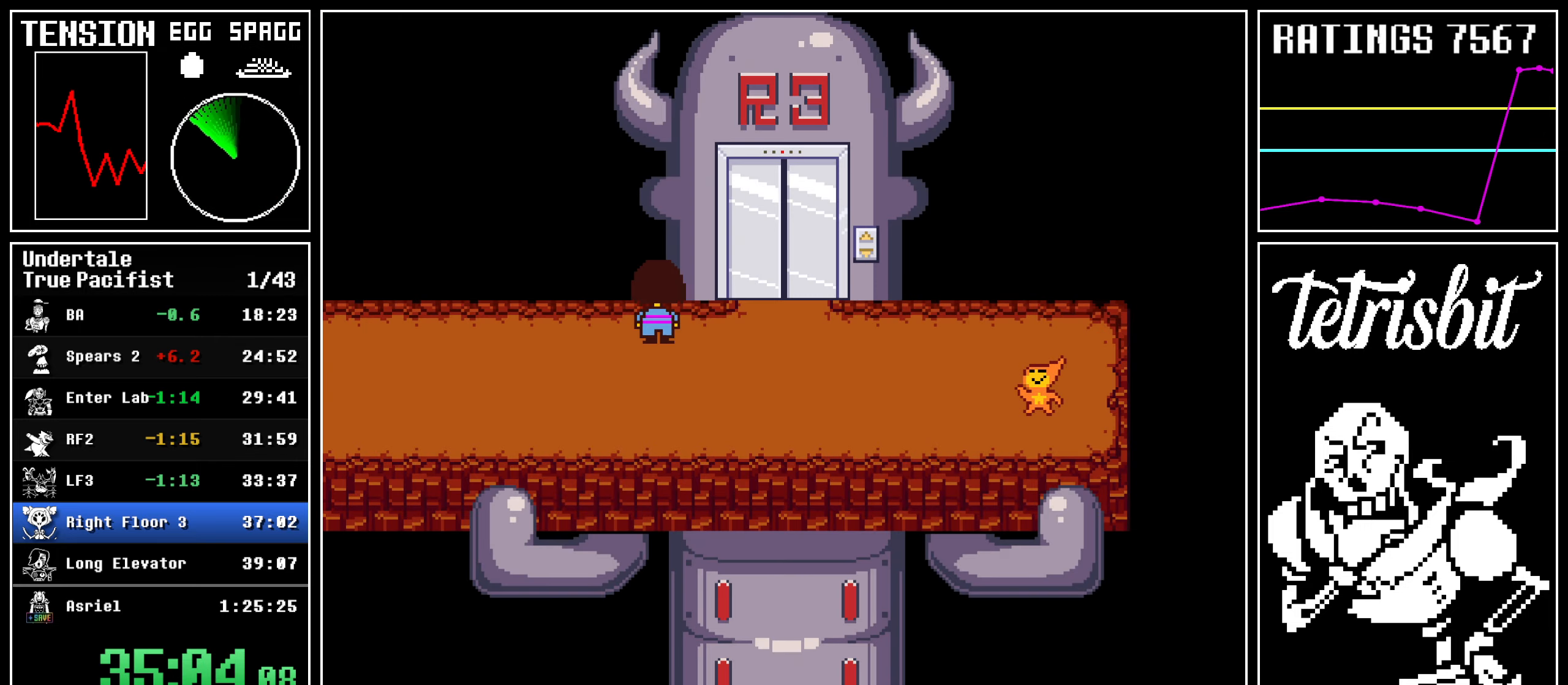
{"keys": ["return", "right", "up", "z"], "events": [[17, "return", "down"], [17, "z", "up"], [67, "return", "up"], [67, "z", "down"], [84, "z", "up"], [117, "return", "down"], [134, "z", "down"], [167, "z", "up"], [317, "z", "down"], [334, "z", "up"], [367, "z", "down"], [417, "down", "up"], [417, "z", "up"], [467, "z", "down"]]}
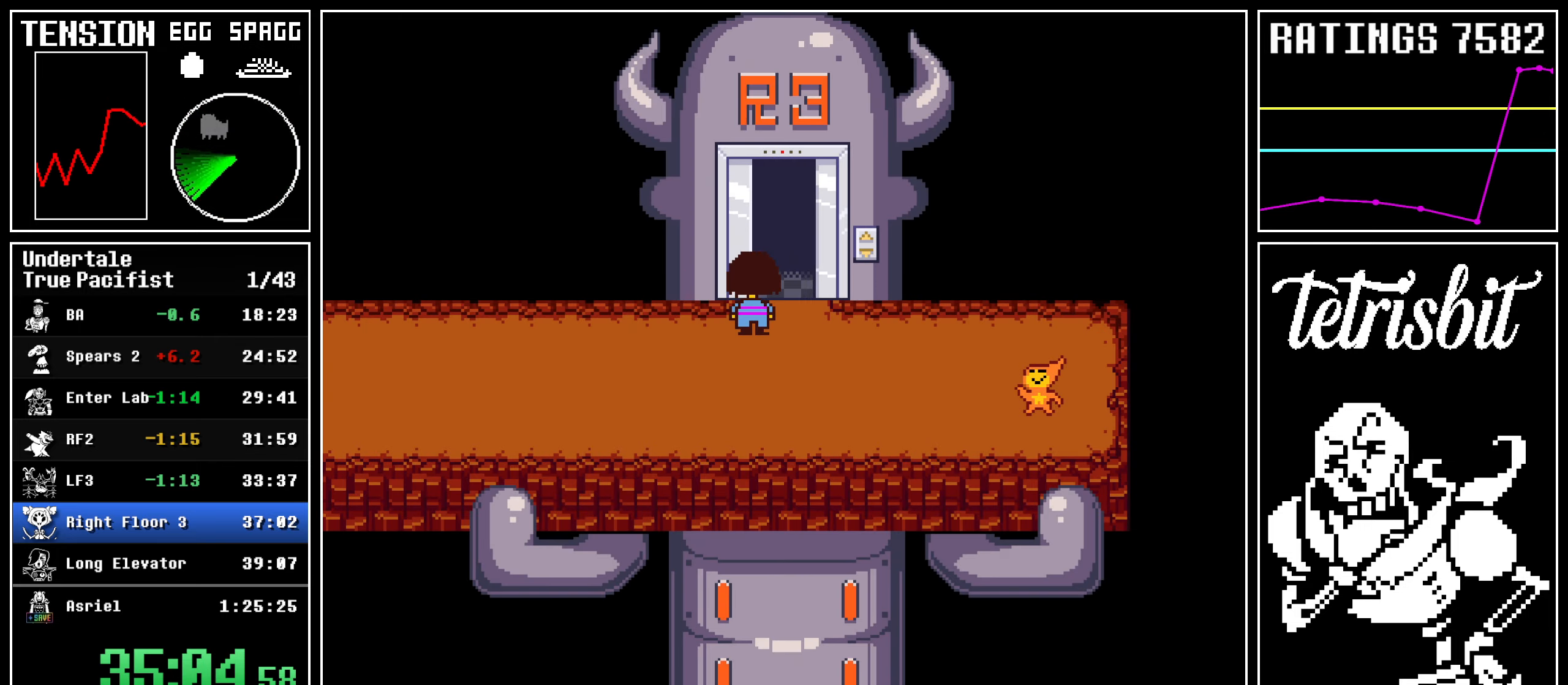
{"keys": ["up"], "events": [[67, "return", "up"], [167, "z", "up"], [267, "right", "up"]]}
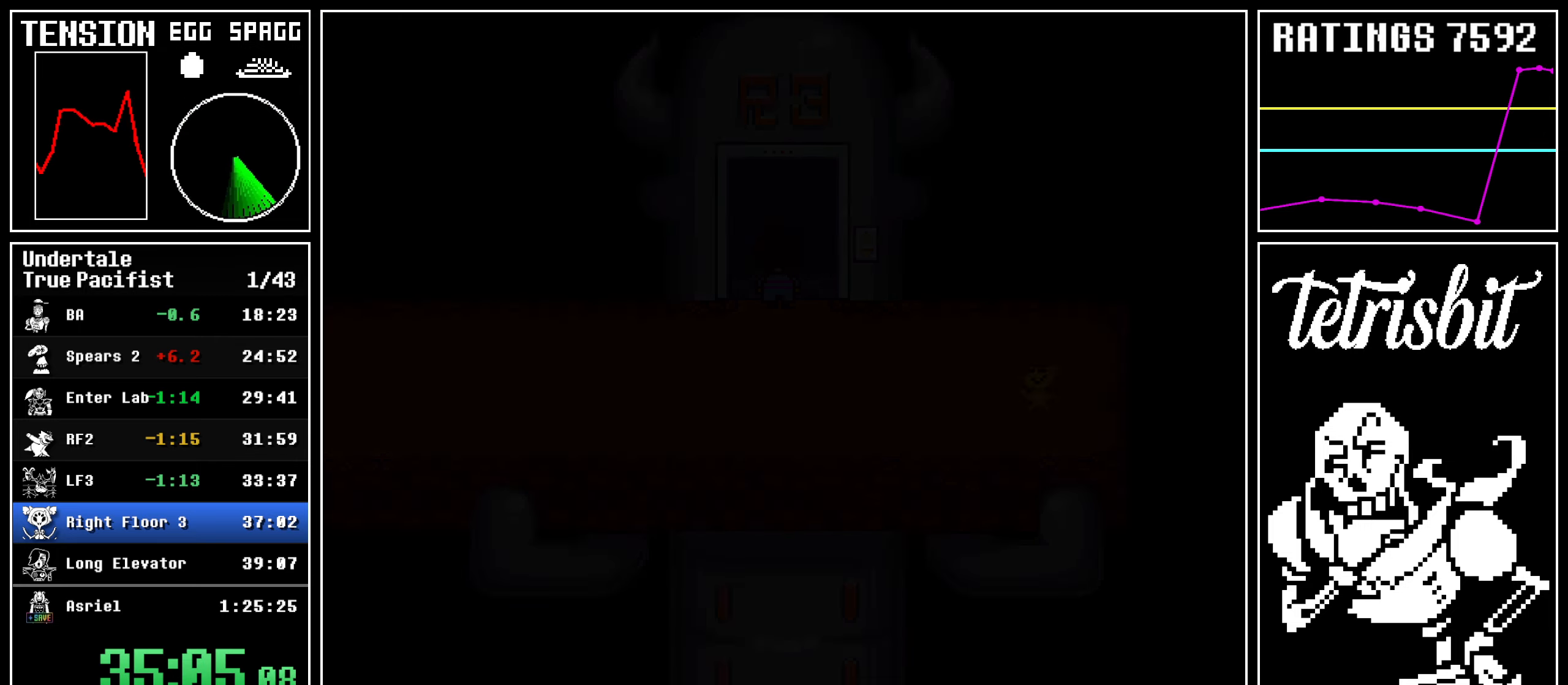
{"keys": ["up"], "events": []}
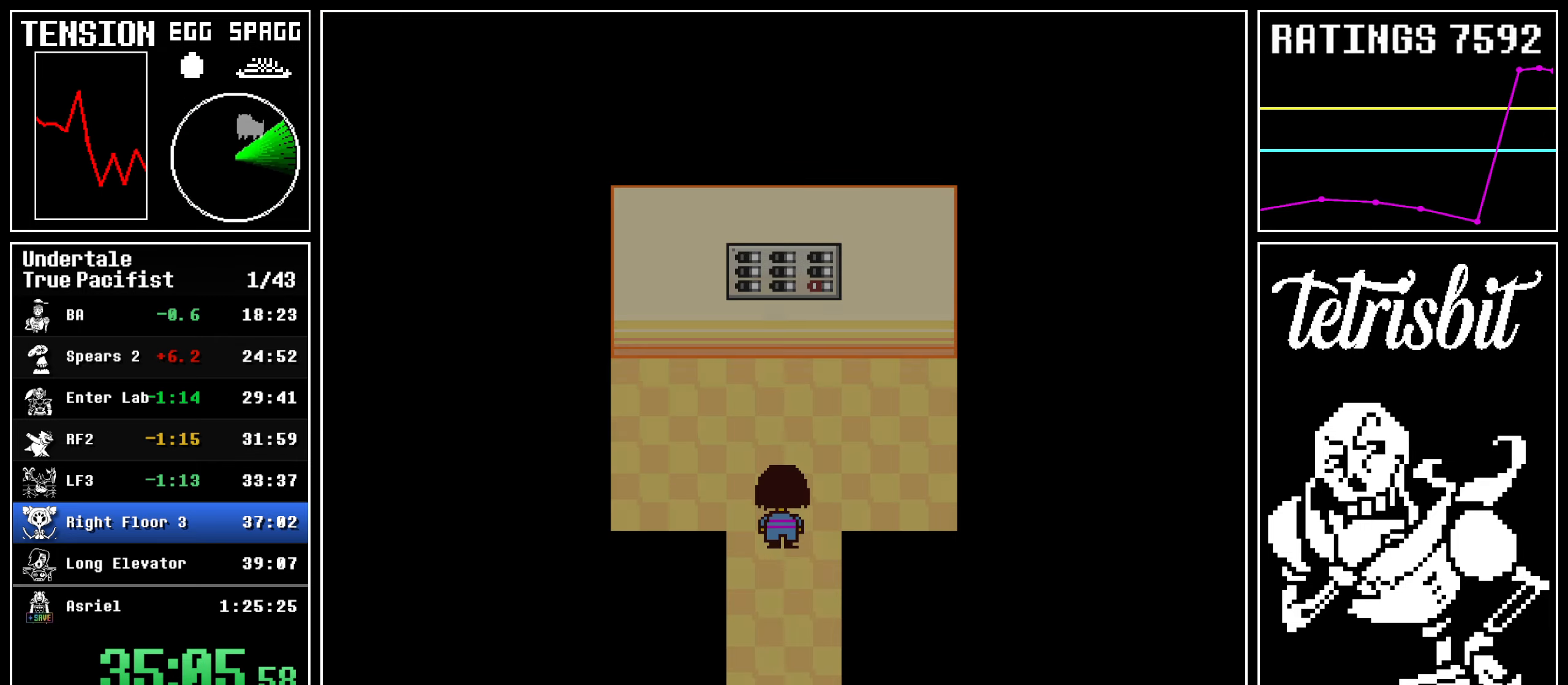
{"keys": ["return", "shift", "up"], "events": [[67, "return", "down"], [84, "shift", "down"], [134, "shift", "up"], [134, "z", "down"], [167, "return", "up"], [217, "return", "down"], [217, "z", "up"], [234, "shift", "down"], [267, "shift", "up"], [267, "z", "down"], [317, "return", "up"], [367, "return", "down"], [367, "shift", "down"], [367, "z", "up"], [417, "return", "up"], [417, "shift", "up"], [417, "x", "down"], [417, "z", "down"], [434, "x", "up"], [467, "return", "down"], [467, "z", "up"], [484, "shift", "down"]]}
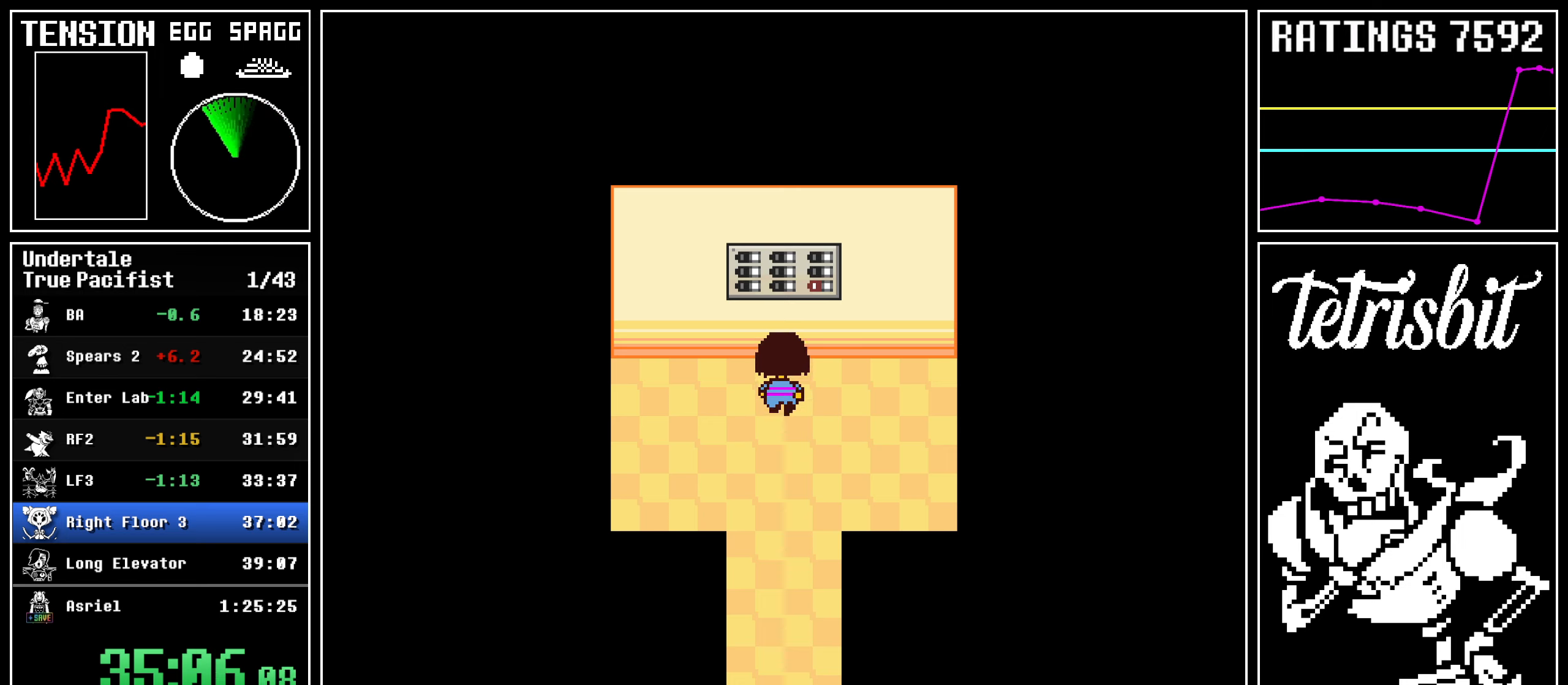
{"keys": ["z"], "events": [[67, "return", "up"], [67, "shift", "up"], [67, "x", "down"], [67, "z", "down"], [84, "return", "down"], [84, "x", "up"], [117, "shift", "down"], [117, "z", "up"], [134, "shift", "up"], [184, "return", "up"], [184, "z", "down"], [217, "return", "down"], [234, "z", "up"], [267, "return", "up"], [267, "z", "down"], [284, "return", "down"], [467, "return", "up"], [467, "up", "up"]]}